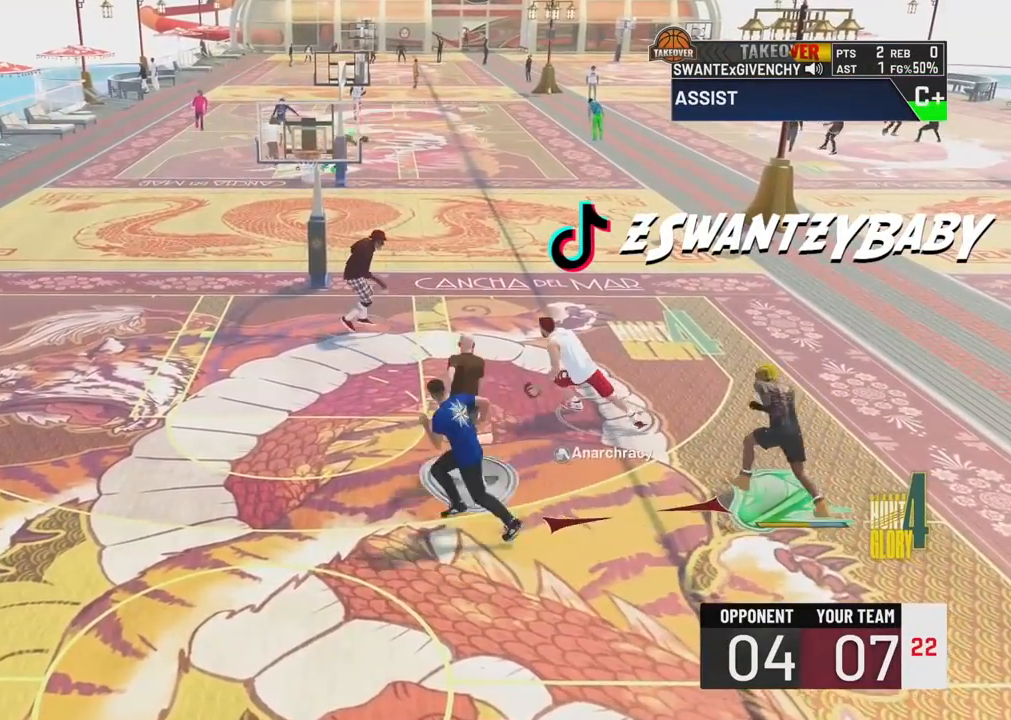
Gameplay with a controller (PlayStation layout); each line is a JSON object with the inputs held at the frame after it. "events" lists button and stick changes between this image and that frame as [ms after this image, input, new state], when the widget could be followed in between.
{"buttons": ["L2", "R2"], "left_stick": "up", "right_stick": "up", "events": [[150, "right_stick", "center"], [183, "left_stick", "up"], [233, "right_stick", "up"]]}
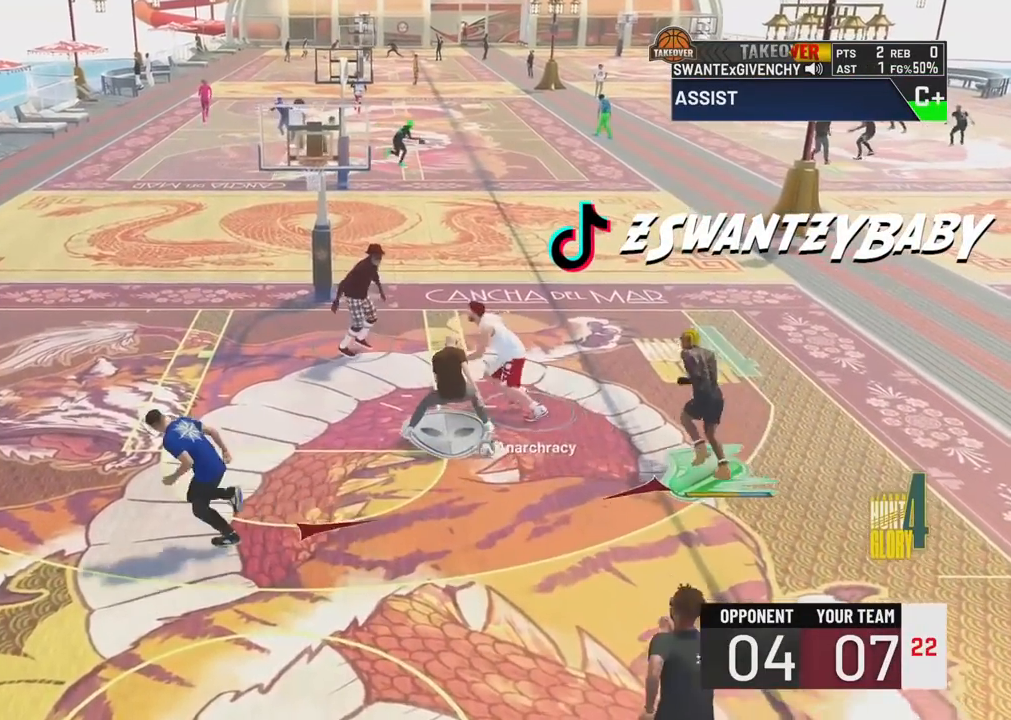
{"buttons": ["L2", "R2"], "left_stick": "up-left", "right_stick": "center", "events": [[267, "left_stick", "up-left"], [300, "right_stick", "center"]]}
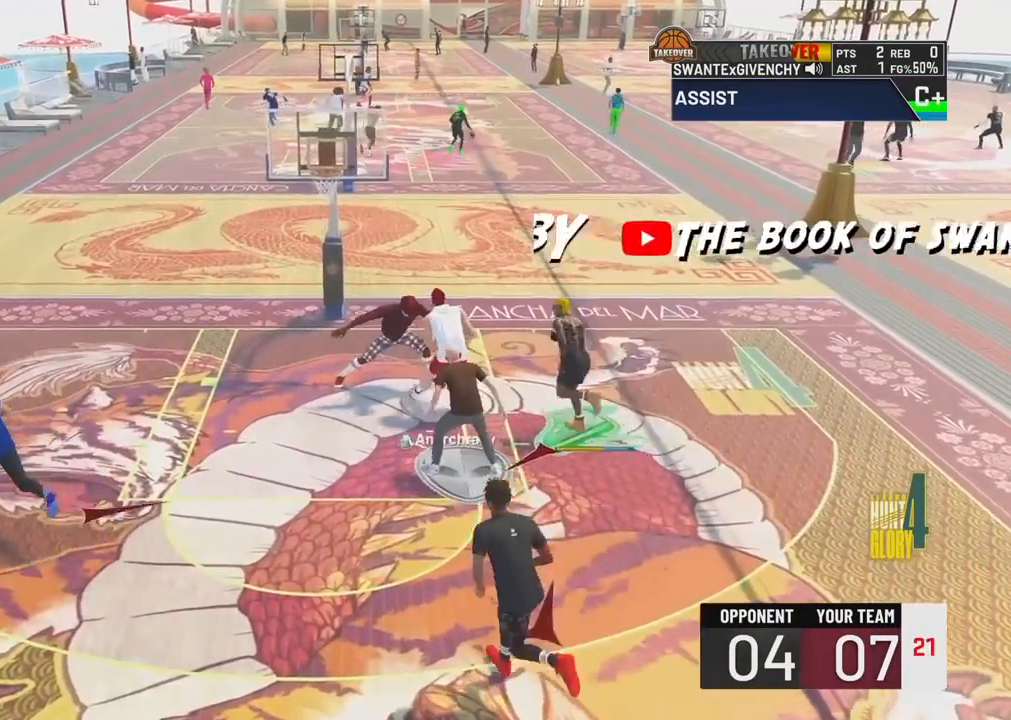
{"buttons": ["L2", "R2"], "left_stick": "down-left", "right_stick": "up", "events": [[17, "left_stick", "left"], [50, "right_stick", "up"], [167, "left_stick", "down-left"], [217, "right_stick", "center"], [300, "right_stick", "up"]]}
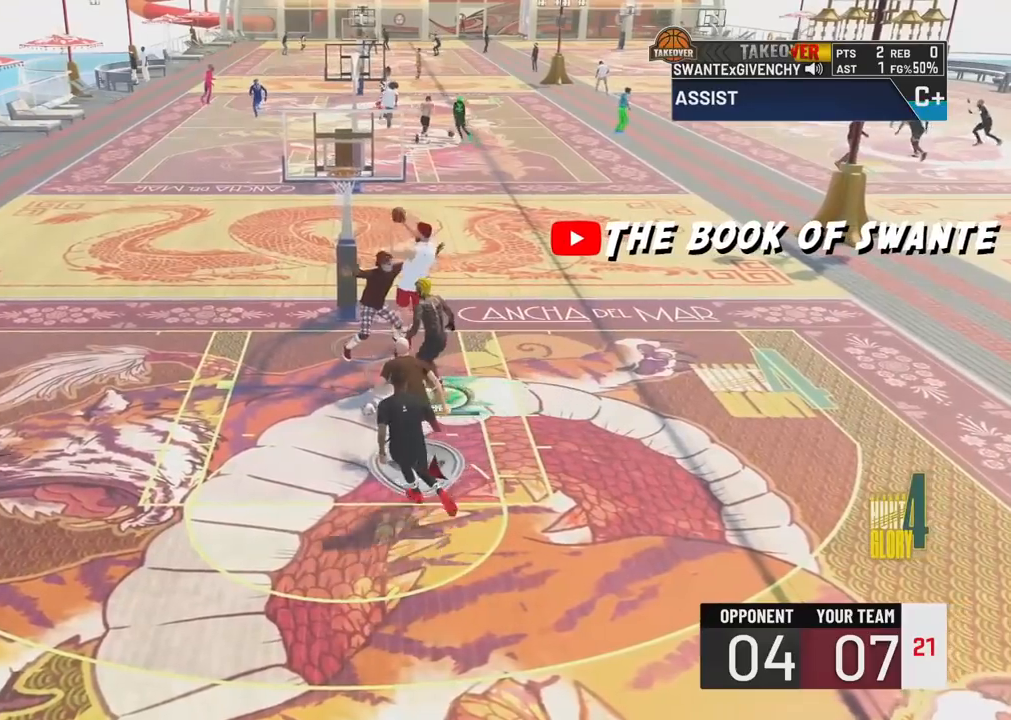
{"buttons": ["L2", "R2"], "left_stick": "left", "right_stick": "up", "events": [[183, "right_stick", "center"], [250, "right_stick", "up"], [317, "left_stick", "left"]]}
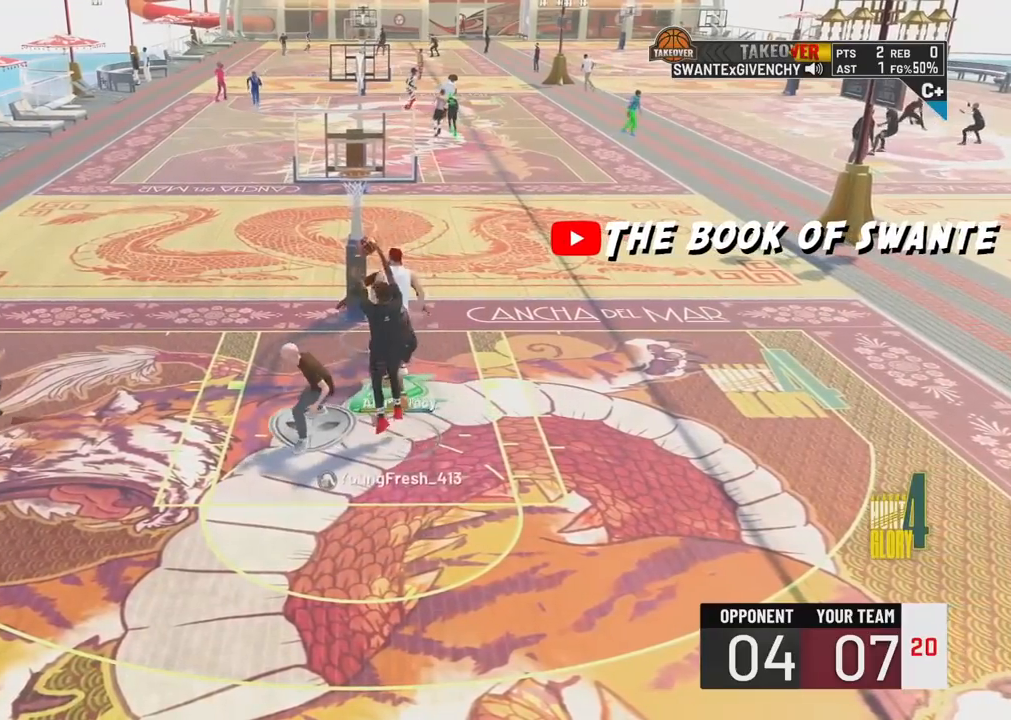
{"buttons": ["L2", "R2"], "left_stick": "left", "right_stick": "up", "events": [[117, "right_stick", "center"], [167, "right_stick", "up"]]}
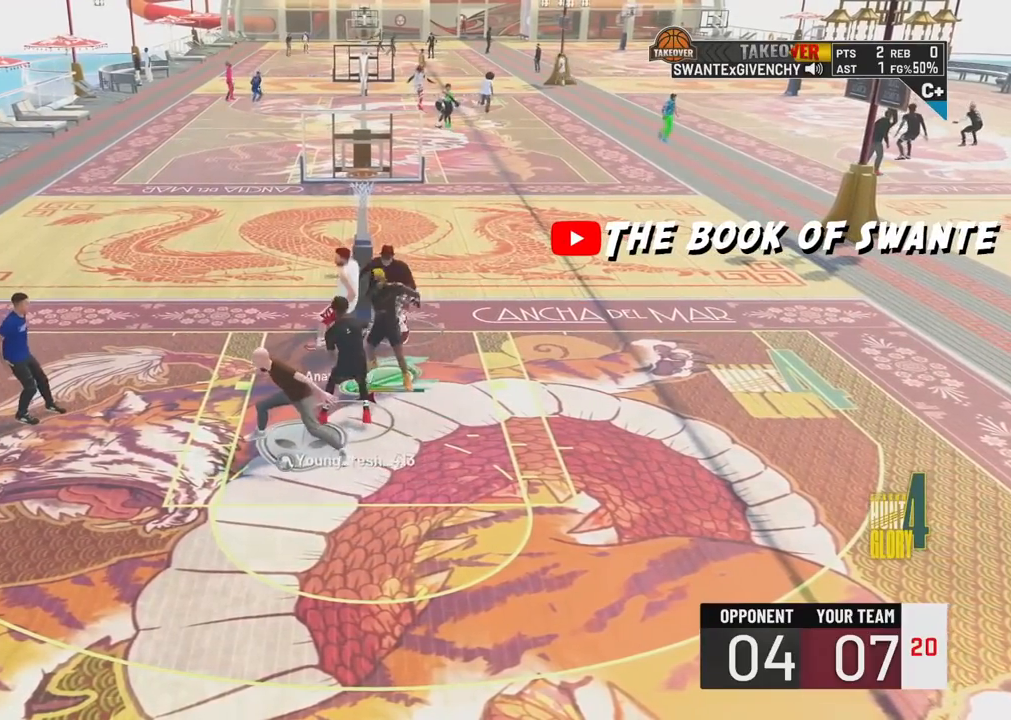
{"buttons": ["L2", "R2"], "left_stick": "down", "right_stick": "up", "events": [[67, "right_stick", "center"], [117, "left_stick", "down-left"], [117, "right_stick", "up"], [300, "right_stick", "center"], [350, "right_stick", "up"], [417, "left_stick", "down"]]}
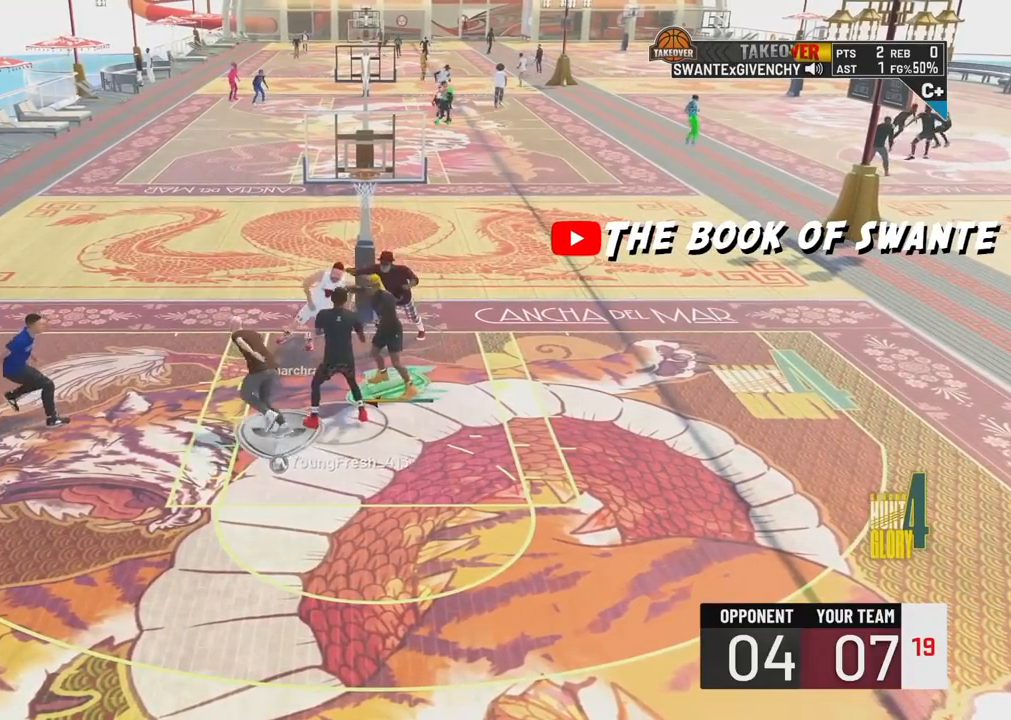
{"buttons": ["L2", "R2"], "left_stick": "down-left", "right_stick": "up", "events": [[50, "right_stick", "center"], [117, "left_stick", "down-left"], [300, "right_stick", "up"]]}
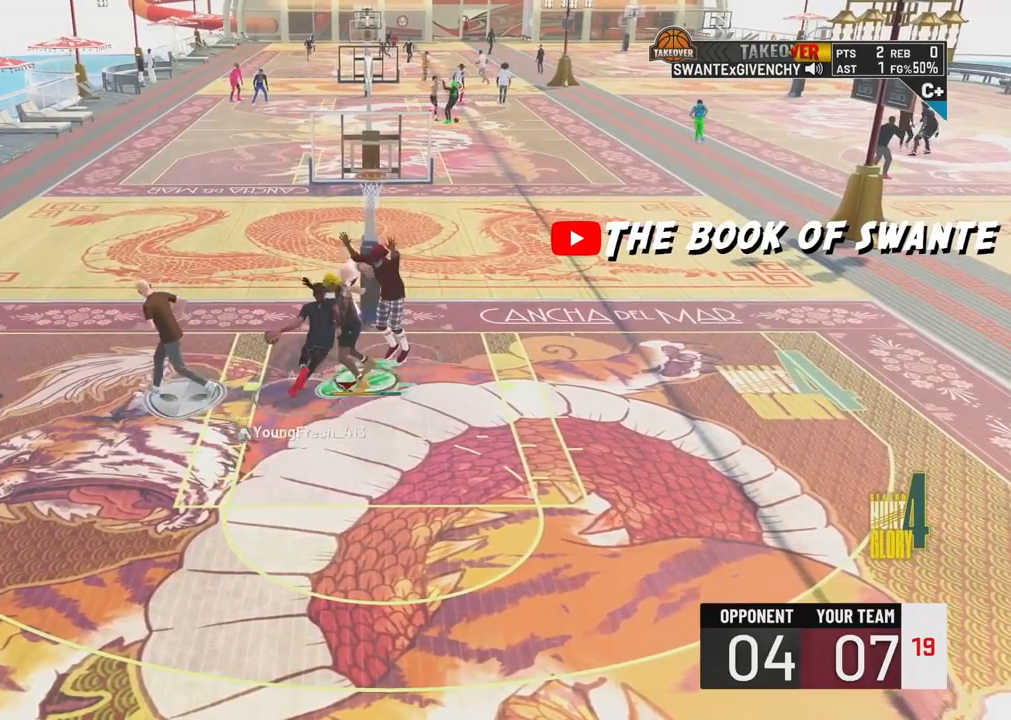
{"buttons": ["L2", "R2"], "left_stick": "down", "right_stick": "up", "events": [[17, "right_stick", "center"], [83, "right_stick", "up"], [267, "right_stick", "center"], [350, "right_stick", "up"], [383, "left_stick", "down"]]}
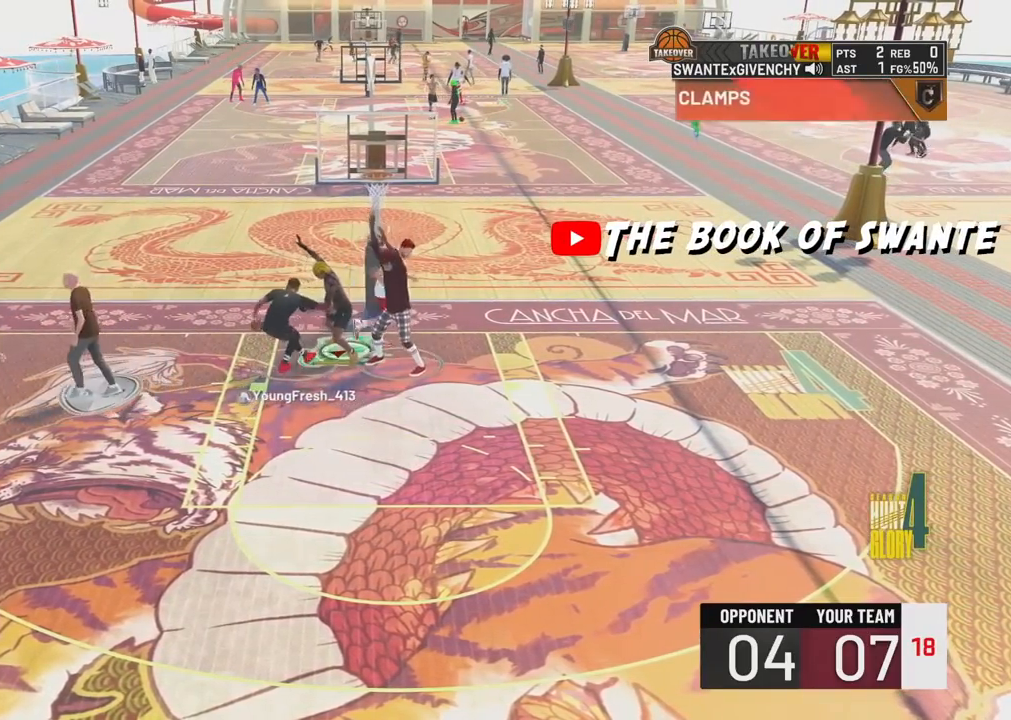
{"buttons": ["L2", "R2"], "left_stick": "down-right", "right_stick": "up", "events": [[283, "right_stick", "center"], [333, "right_stick", "up"], [450, "left_stick", "down-right"]]}
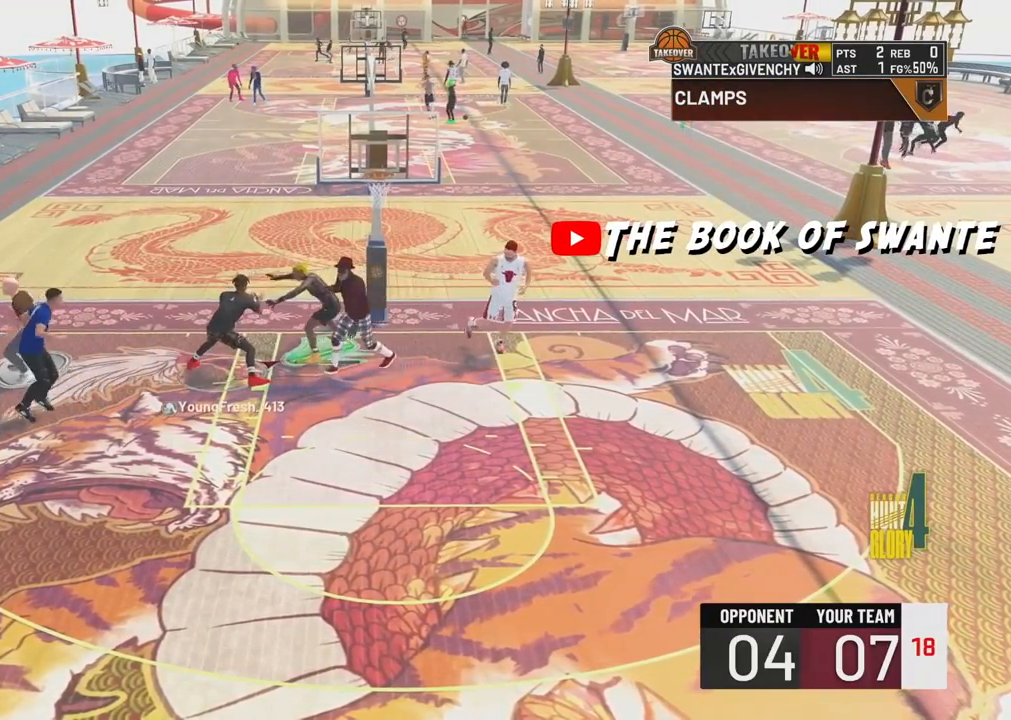
{"buttons": ["L2", "R2"], "left_stick": "left", "right_stick": "center", "events": [[17, "right_stick", "center"], [350, "left_stick", "center"], [400, "left_stick", "left"]]}
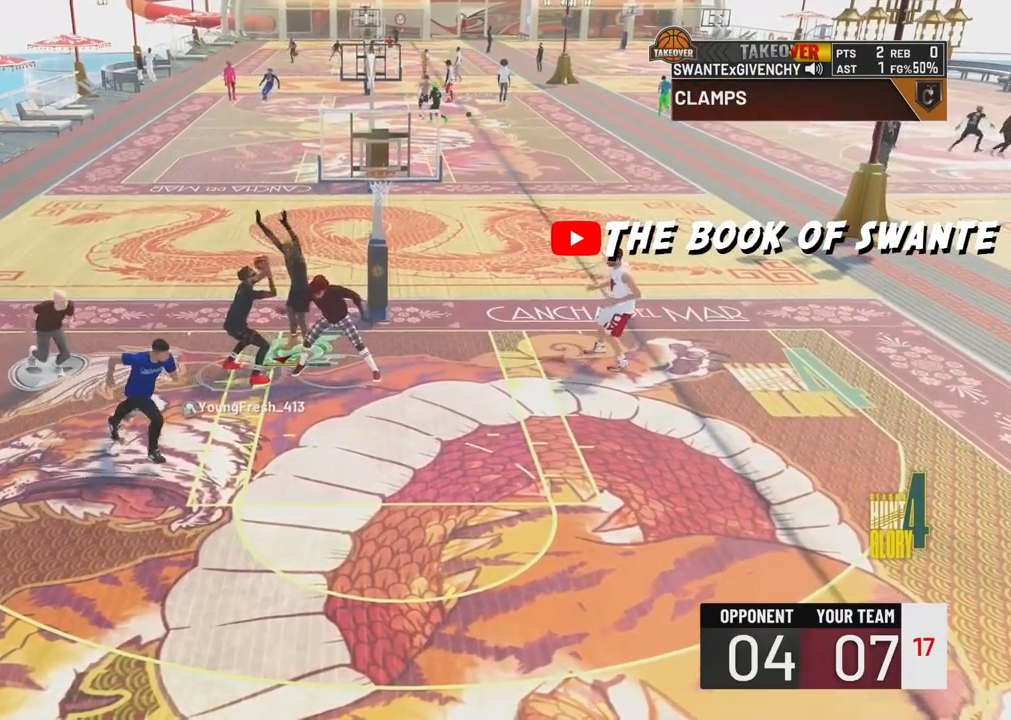
{"buttons": ["L2", "R2"], "left_stick": "up", "right_stick": "center", "events": [[300, "left_stick", "up-left"], [483, "left_stick", "up"]]}
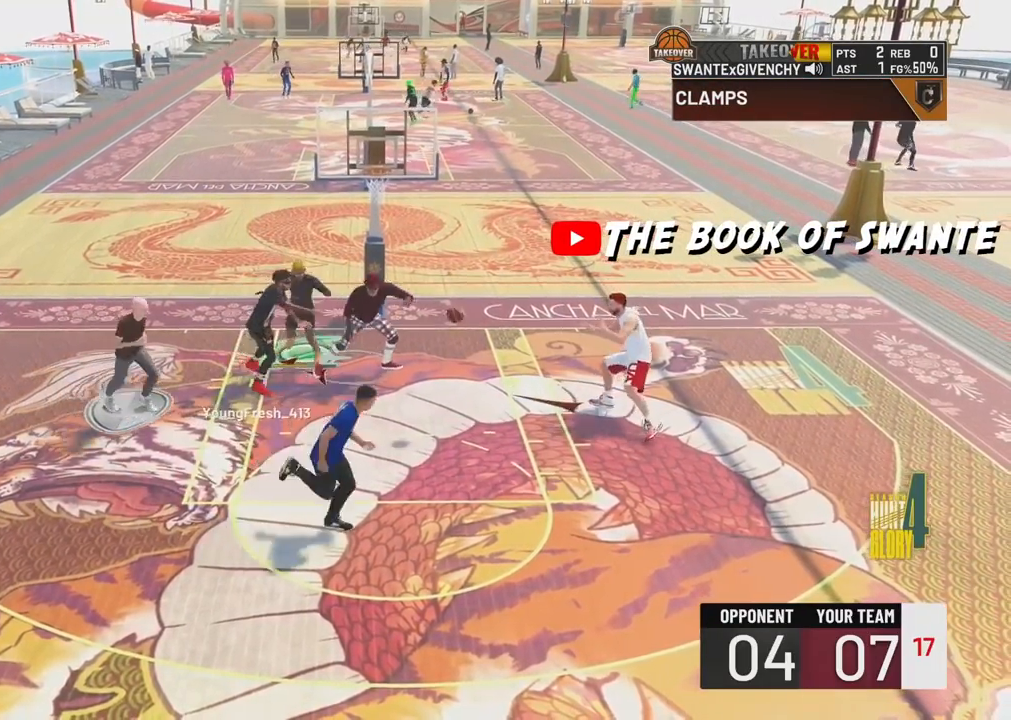
{"buttons": ["L2", "R2"], "left_stick": "up-right", "right_stick": "center", "events": [[117, "left_stick", "up-left"], [317, "left_stick", "up-right"]]}
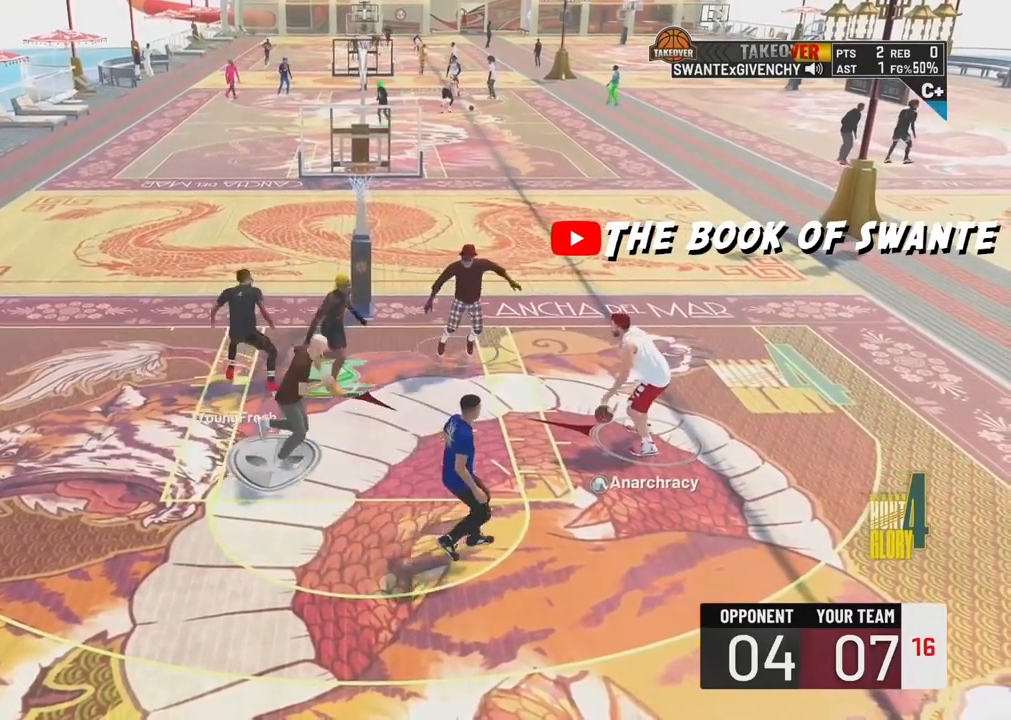
{"buttons": [], "left_stick": "down-left", "right_stick": "center", "events": [[67, "R2", "up"], [83, "left_stick", "right"], [317, "left_stick", "down-right"], [467, "left_stick", "down-left"], [483, "L2", "up"]]}
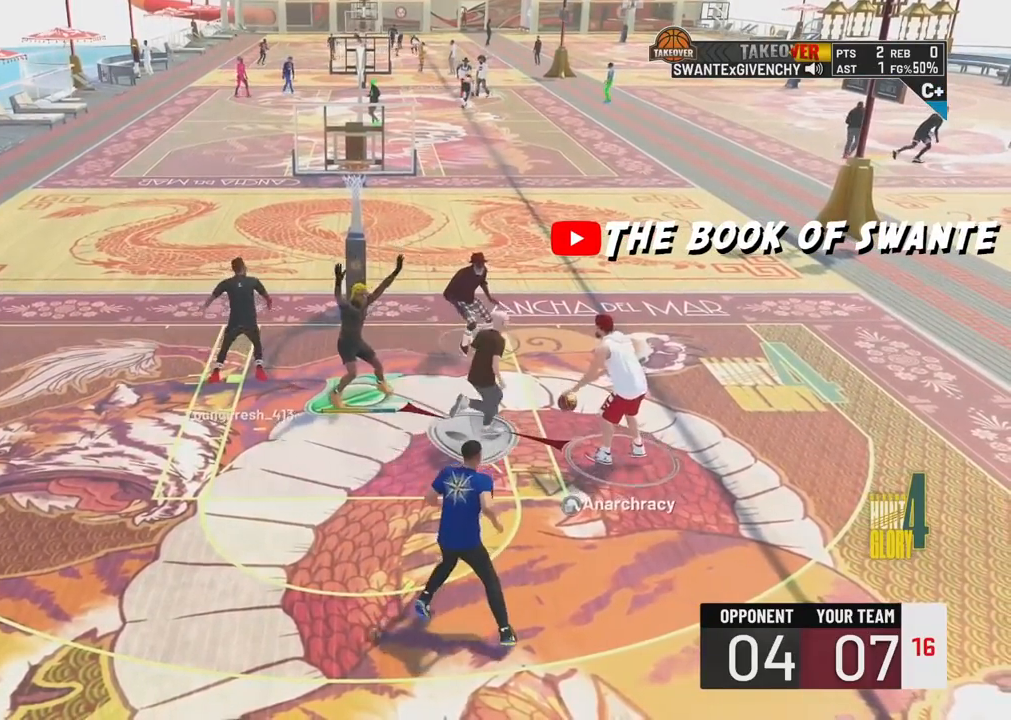
{"buttons": ["R2"], "left_stick": "up-right", "right_stick": "center", "events": [[117, "R2", "down"], [133, "left_stick", "up-left"], [217, "left_stick", "up"], [417, "left_stick", "up-right"]]}
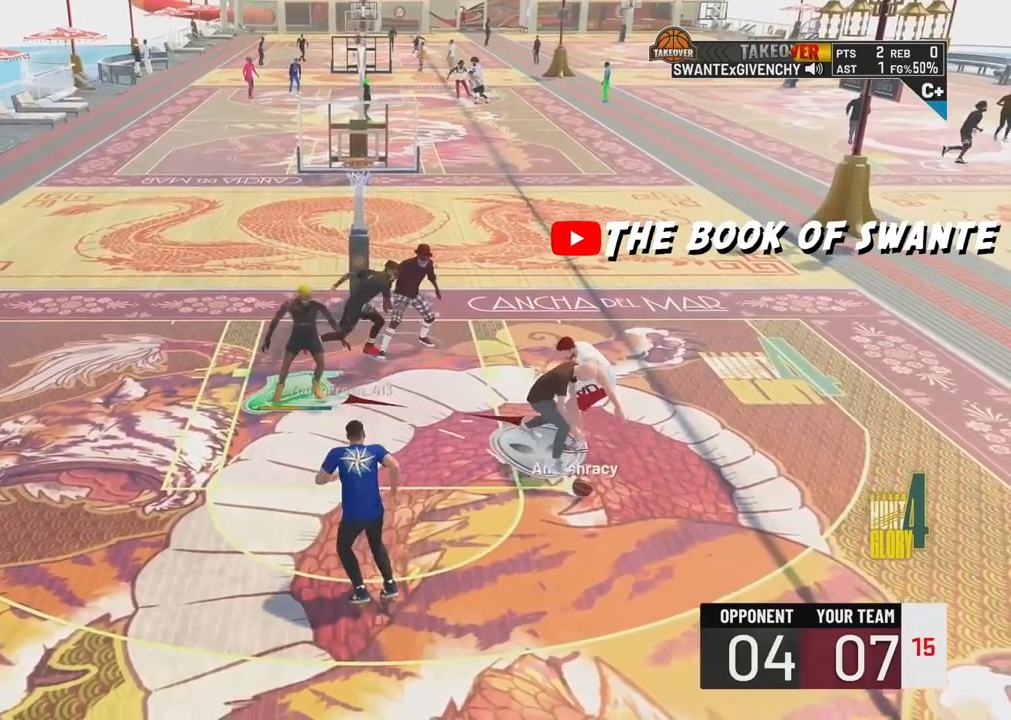
{"buttons": ["R2"], "left_stick": "up-right", "right_stick": "center", "events": []}
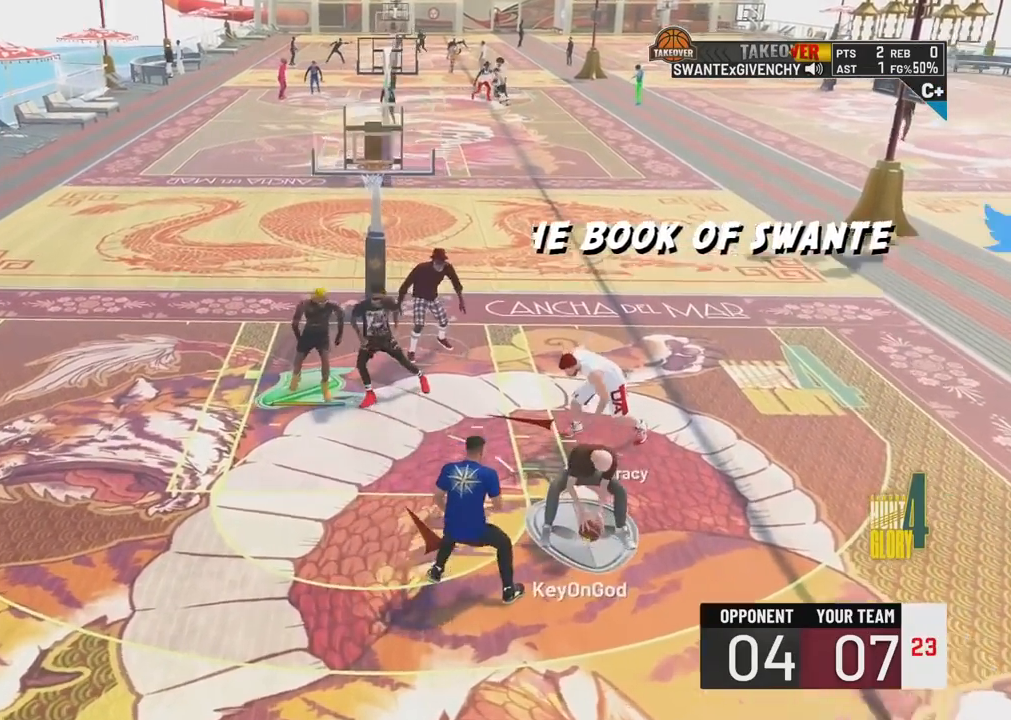
{"buttons": ["R2"], "left_stick": "up", "right_stick": "center", "events": [[100, "left_stick", "up"]]}
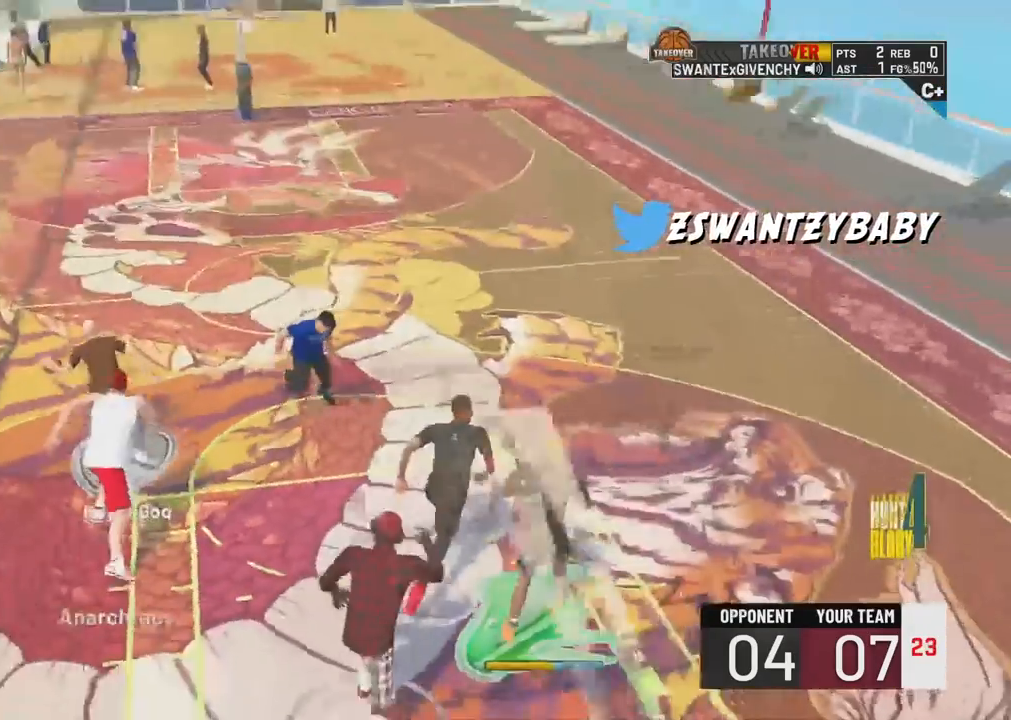
{"buttons": ["R2"], "left_stick": "up", "right_stick": "center", "events": []}
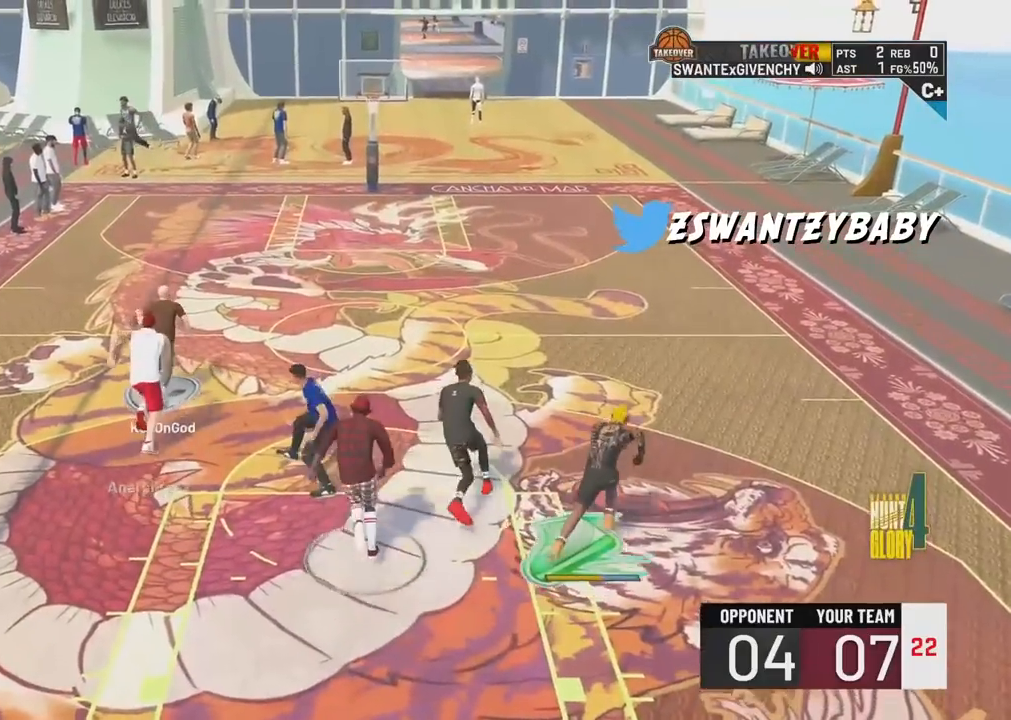
{"buttons": [], "left_stick": "center", "right_stick": "center", "events": [[467, "R2", "up"], [483, "left_stick", "center"]]}
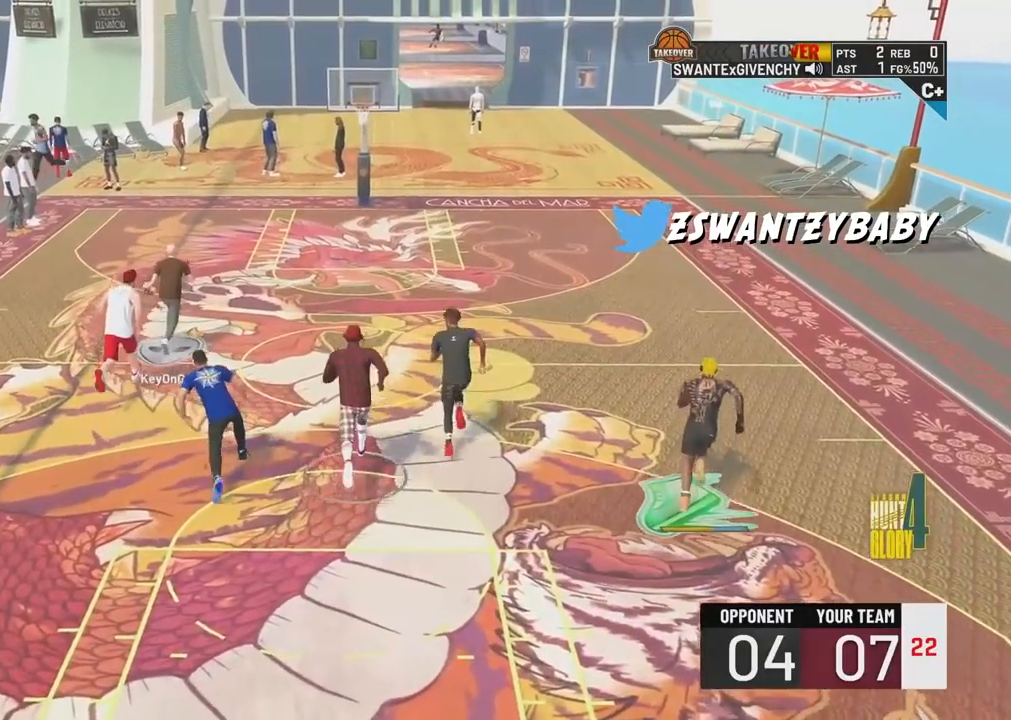
{"buttons": [], "left_stick": "center", "right_stick": "center", "events": []}